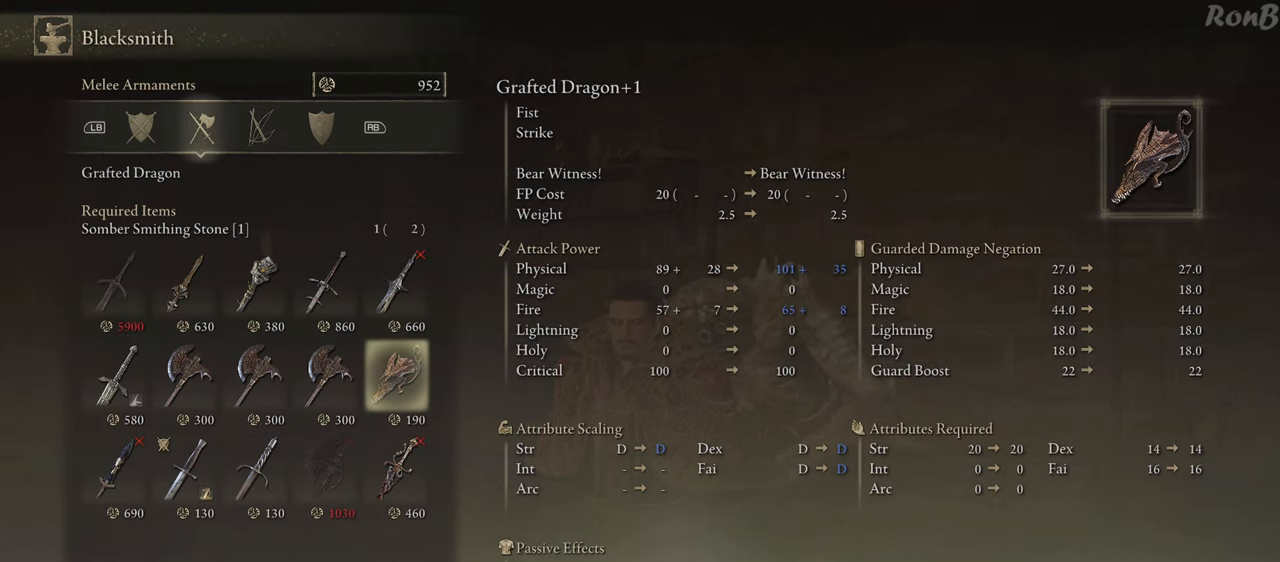
Gameplay with a controller (PlayStation layout); each line is a JSON object with the inputs held at the frame after it. "events" lists button and stick changes between this image and that frame as [ms after this image, input, new state], when the widget could be followed in between. Not read: R1.
{"buttons": ["DPAD_UP"], "left_stick": "center", "right_stick": "center", "events": [[400, "DPAD_UP", "down"]]}
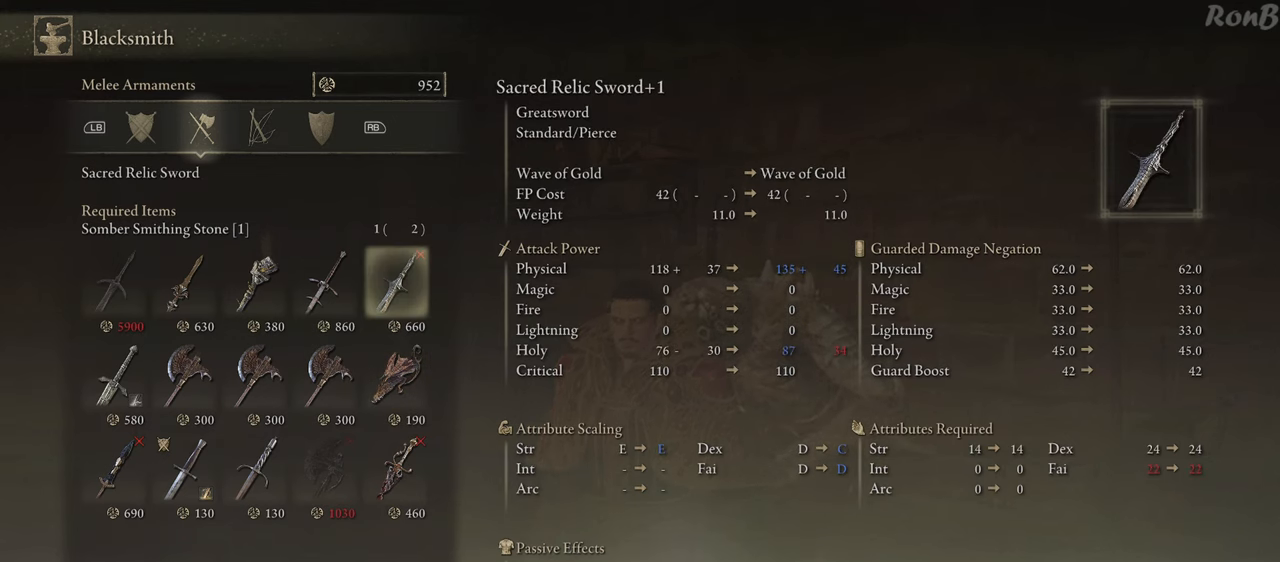
{"buttons": ["DPAD_LEFT"], "left_stick": "center", "right_stick": "center", "events": [[17, "DPAD_UP", "up"], [317, "DPAD_LEFT", "down"], [417, "DPAD_LEFT", "up"], [467, "DPAD_LEFT", "down"]]}
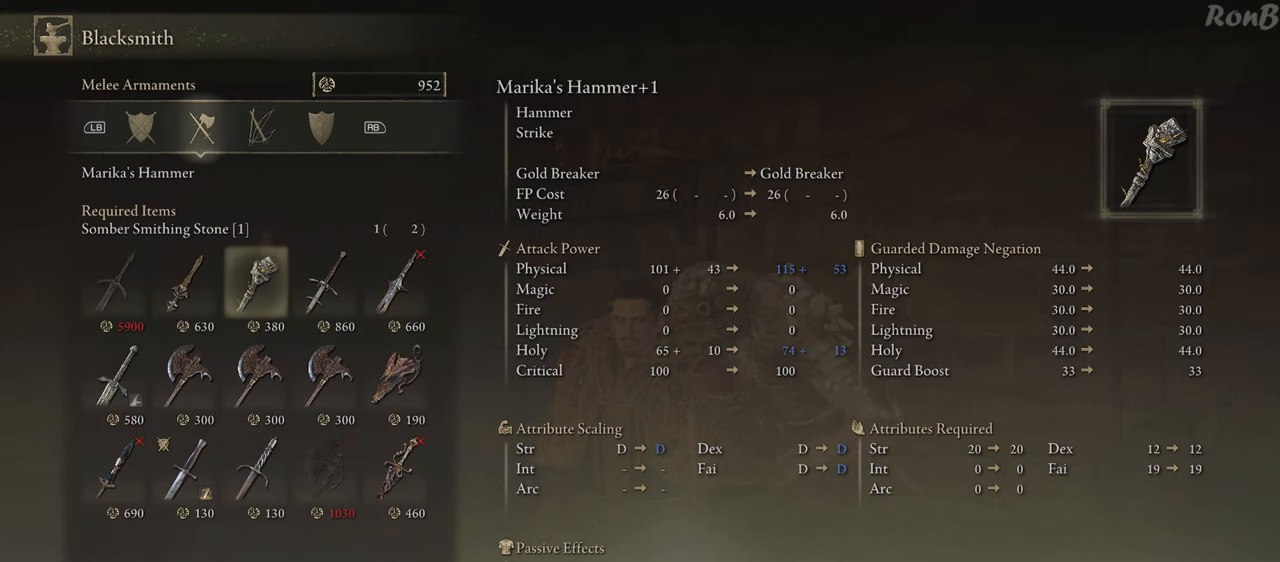
{"buttons": [], "left_stick": "center", "right_stick": "center", "events": [[83, "DPAD_LEFT", "up"], [400, "CROSS", "down"], [483, "CROSS", "up"]]}
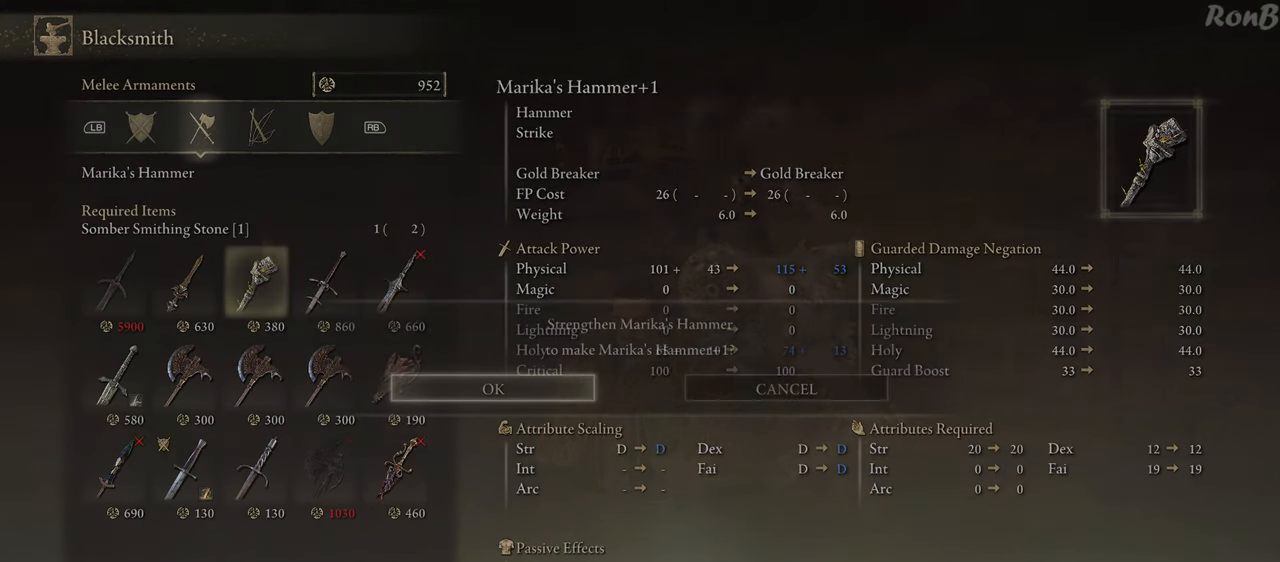
{"buttons": [], "left_stick": "center", "right_stick": "center", "events": [[33, "CROSS", "down"], [150, "CROSS", "up"]]}
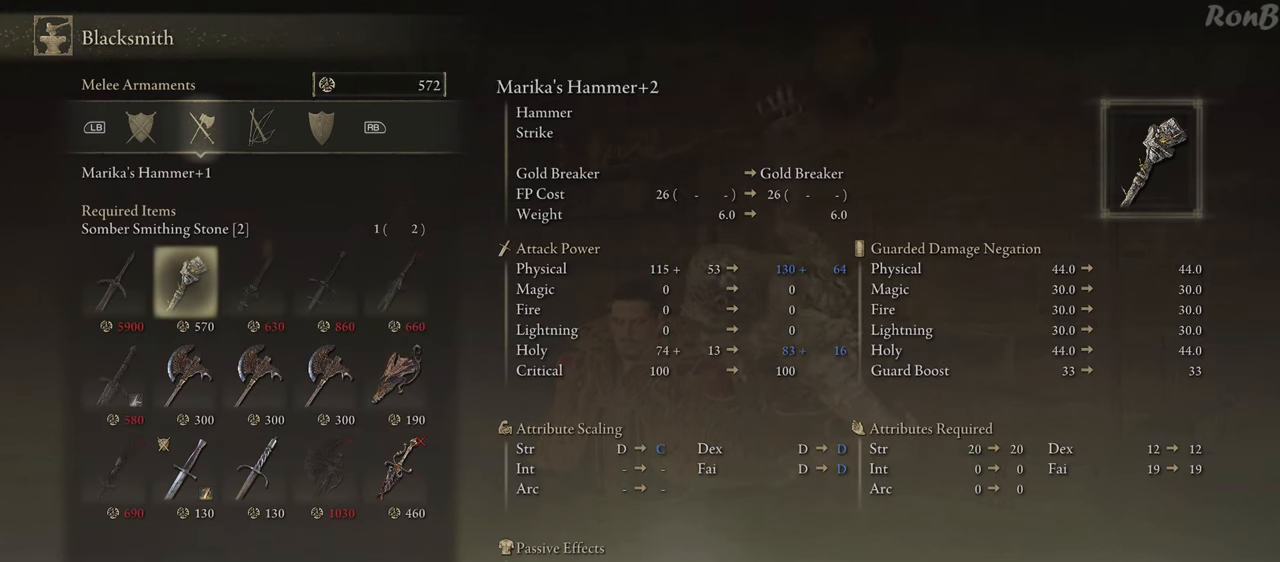
{"buttons": [], "left_stick": "center", "right_stick": "center", "events": []}
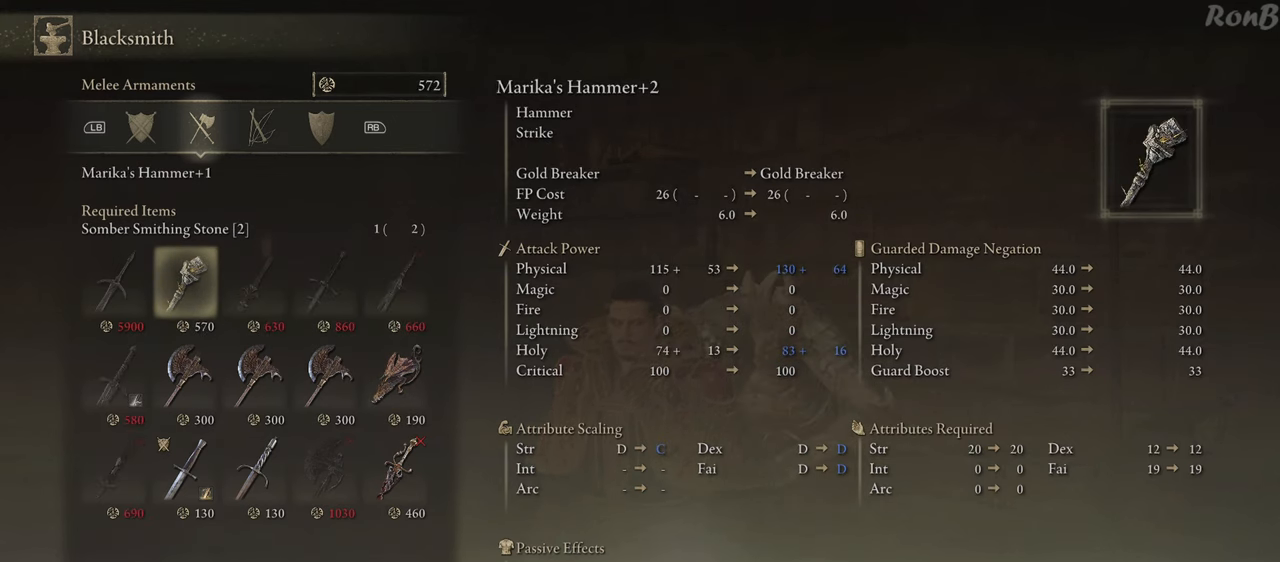
{"buttons": [], "left_stick": "center", "right_stick": "center", "events": []}
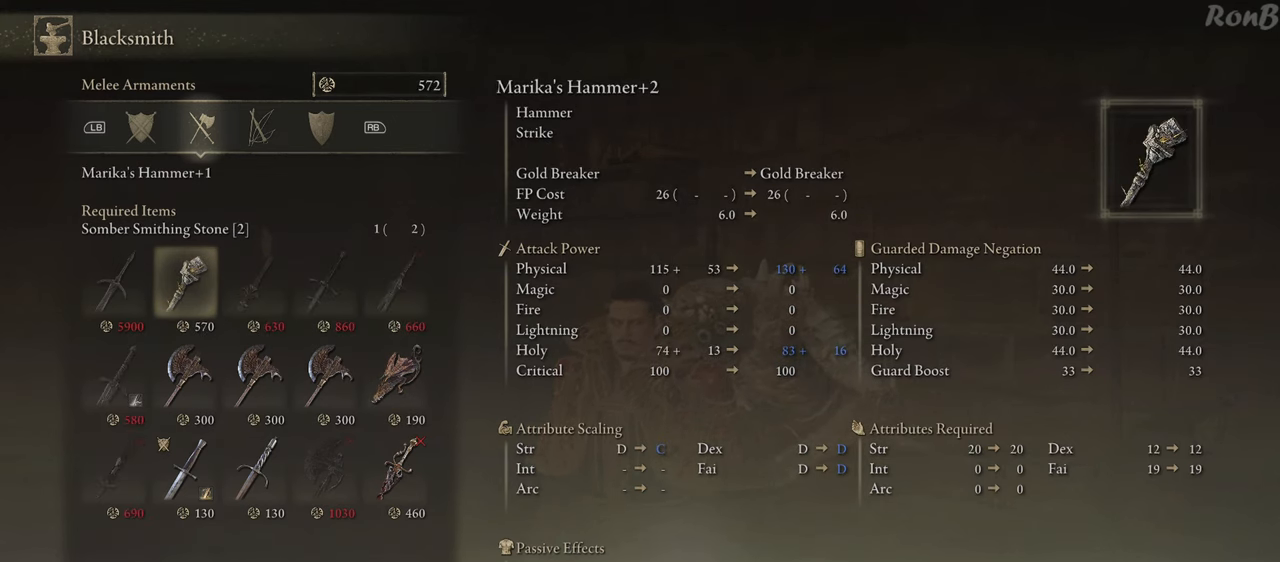
{"buttons": [], "left_stick": "center", "right_stick": "center", "events": []}
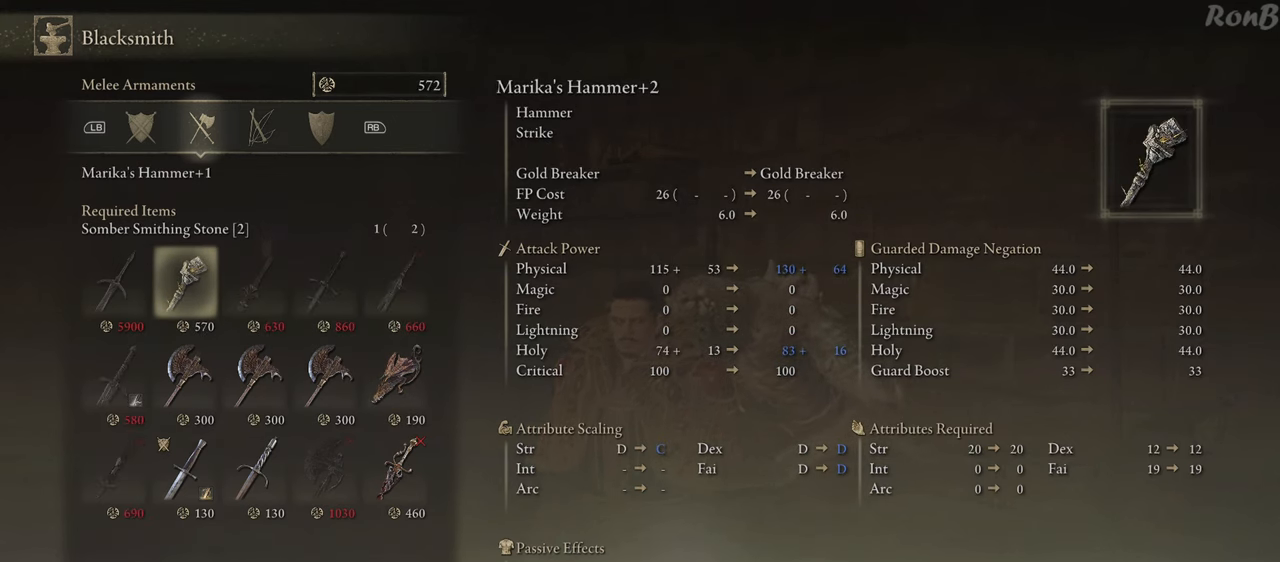
{"buttons": [], "left_stick": "center", "right_stick": "center", "events": []}
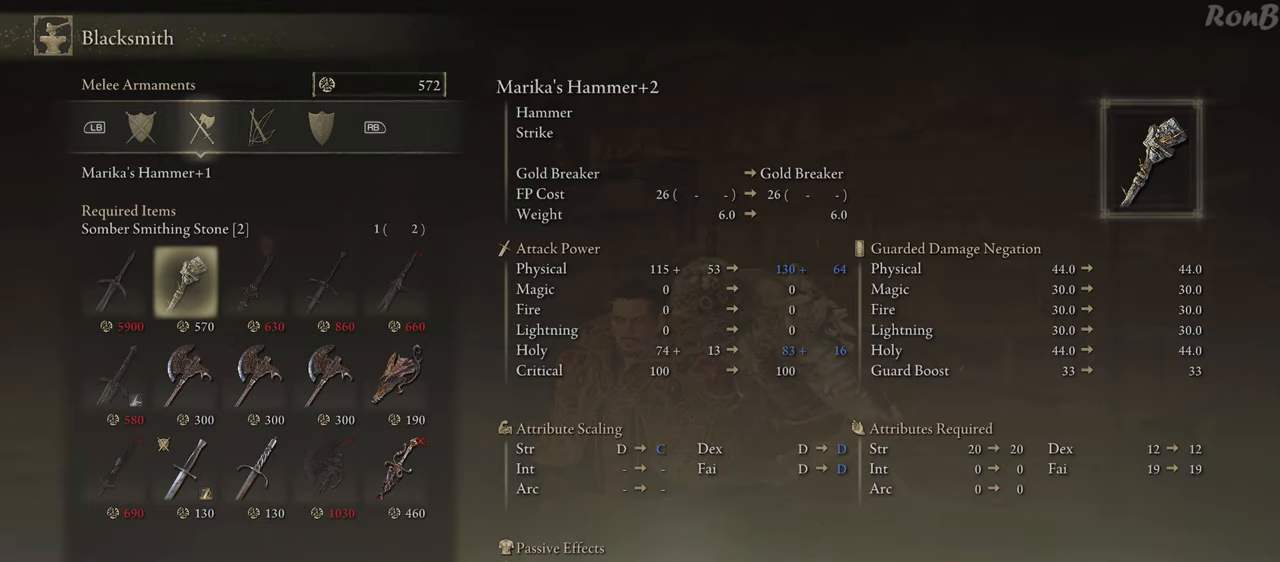
{"buttons": [], "left_stick": "center", "right_stick": "center", "events": []}
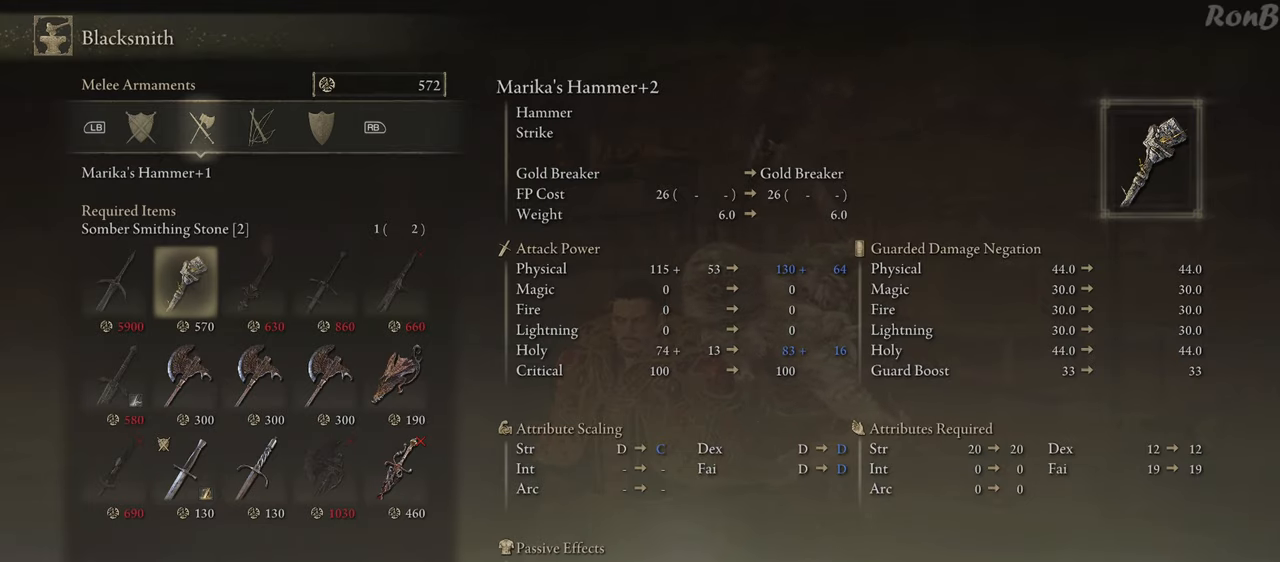
{"buttons": [], "left_stick": "center", "right_stick": "center", "events": [[117, "CROSS", "down"], [200, "CROSS", "up"], [267, "CROSS", "down"], [367, "CROSS", "up"]]}
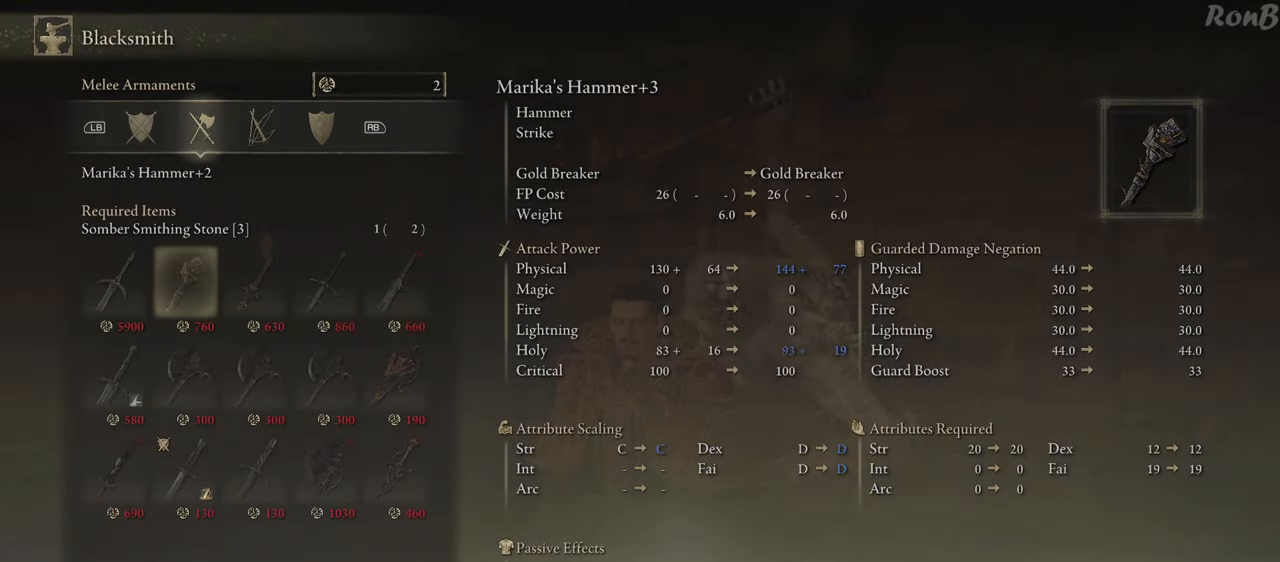
{"buttons": [], "left_stick": "center", "right_stick": "center", "events": []}
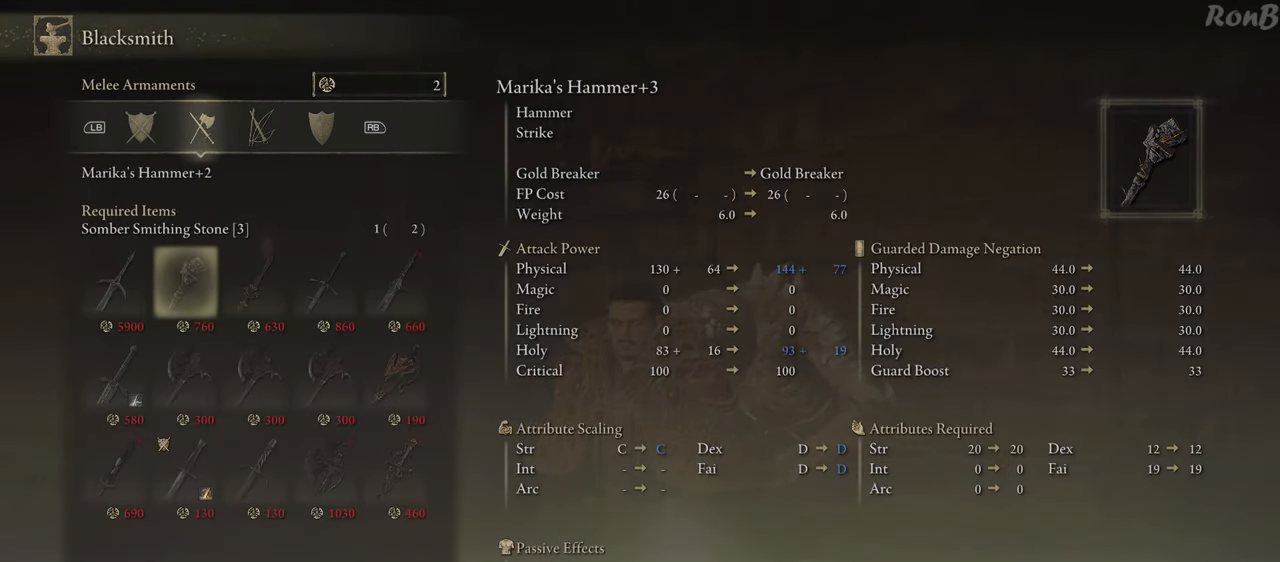
{"buttons": [], "left_stick": "down", "right_stick": "center", "events": [[350, "CIRCLE", "down"], [433, "CIRCLE", "up"], [500, "left_stick", "down"]]}
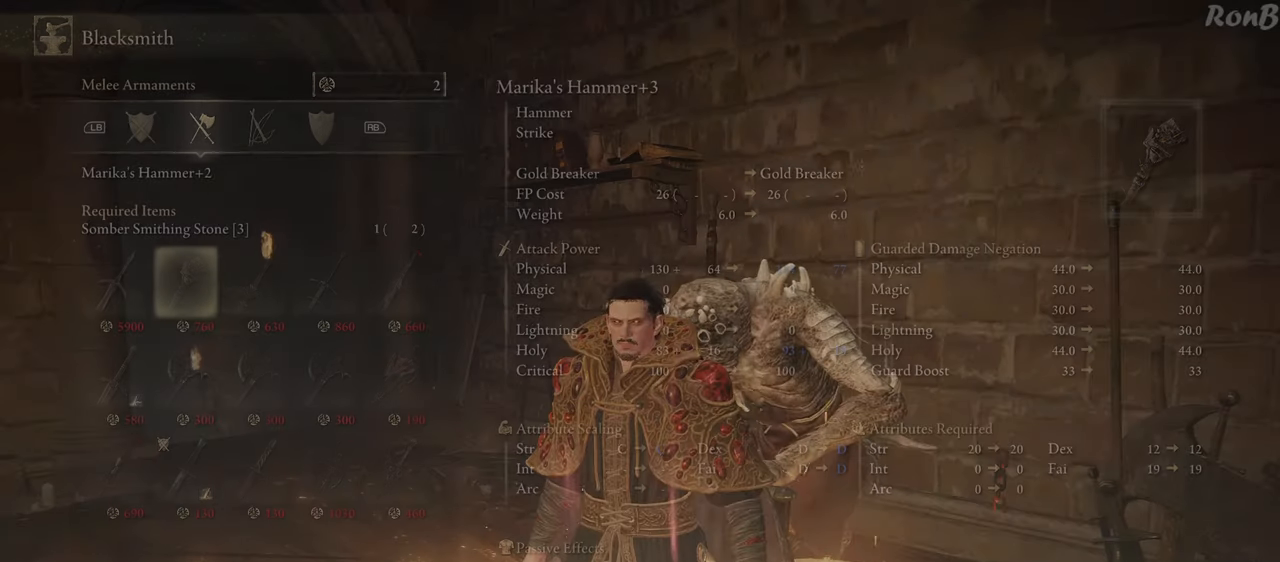
{"buttons": [], "left_stick": "down-right", "right_stick": "center", "events": [[17, "CIRCLE", "down"], [83, "CIRCLE", "up"], [167, "CIRCLE", "down"], [250, "CIRCLE", "up"], [317, "CIRCLE", "down"], [417, "CIRCLE", "up"], [483, "left_stick", "down-right"]]}
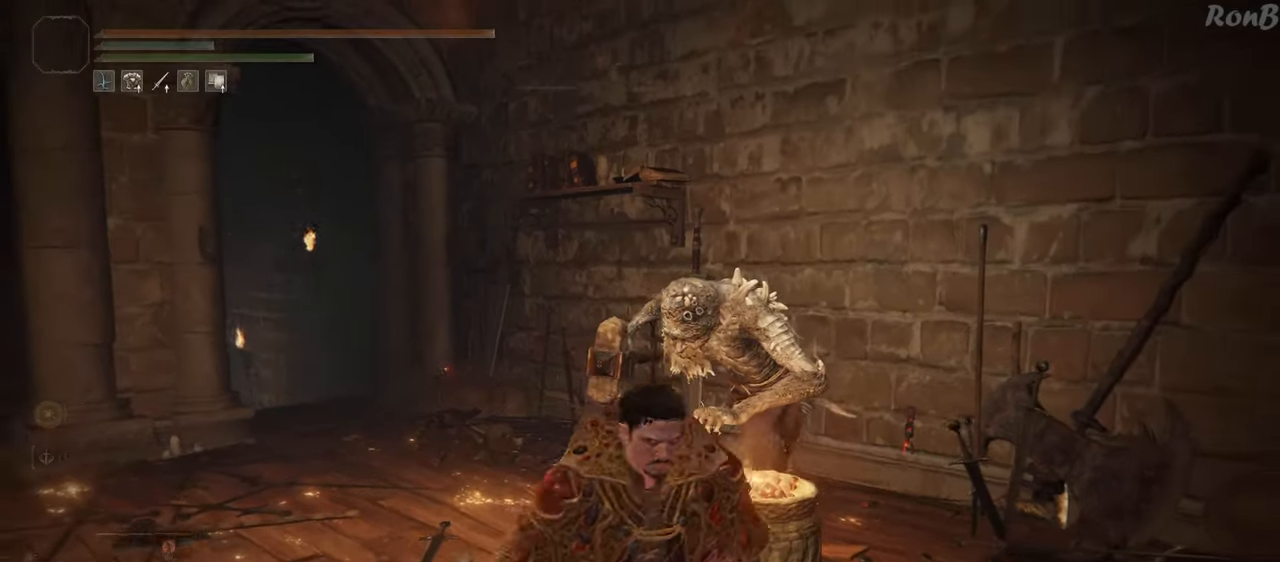
{"buttons": [], "left_stick": "up-right", "right_stick": "right", "events": [[100, "R2", "down"], [183, "right_stick", "right"], [200, "left_stick", "right"], [267, "R2", "up"], [400, "left_stick", "up-right"]]}
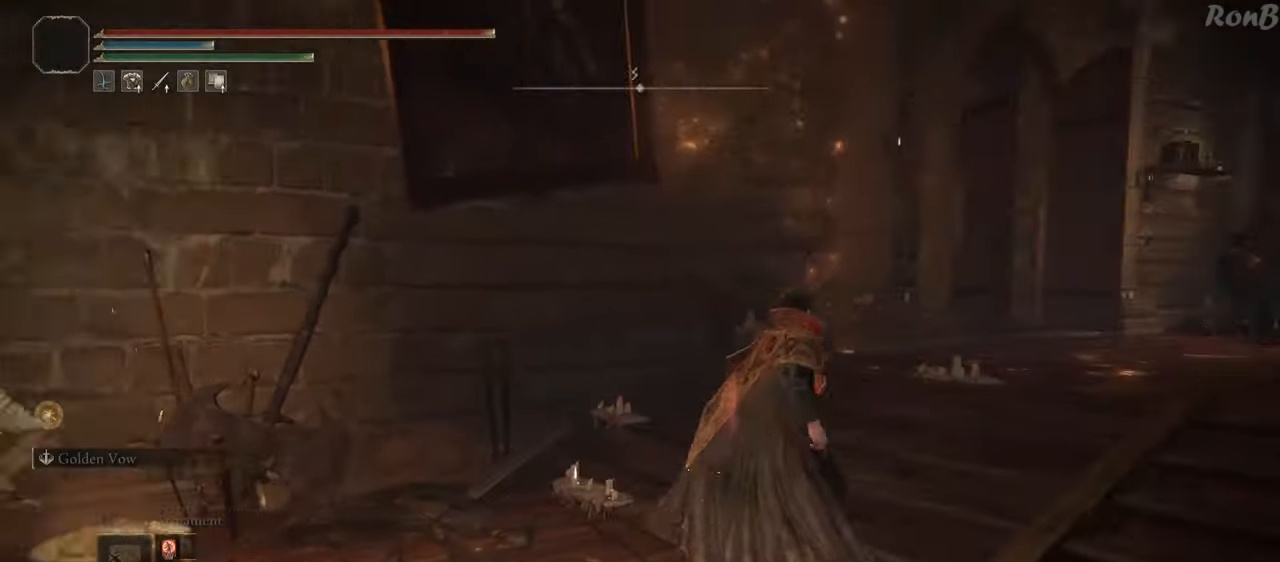
{"buttons": [], "left_stick": "up-right", "right_stick": "right", "events": []}
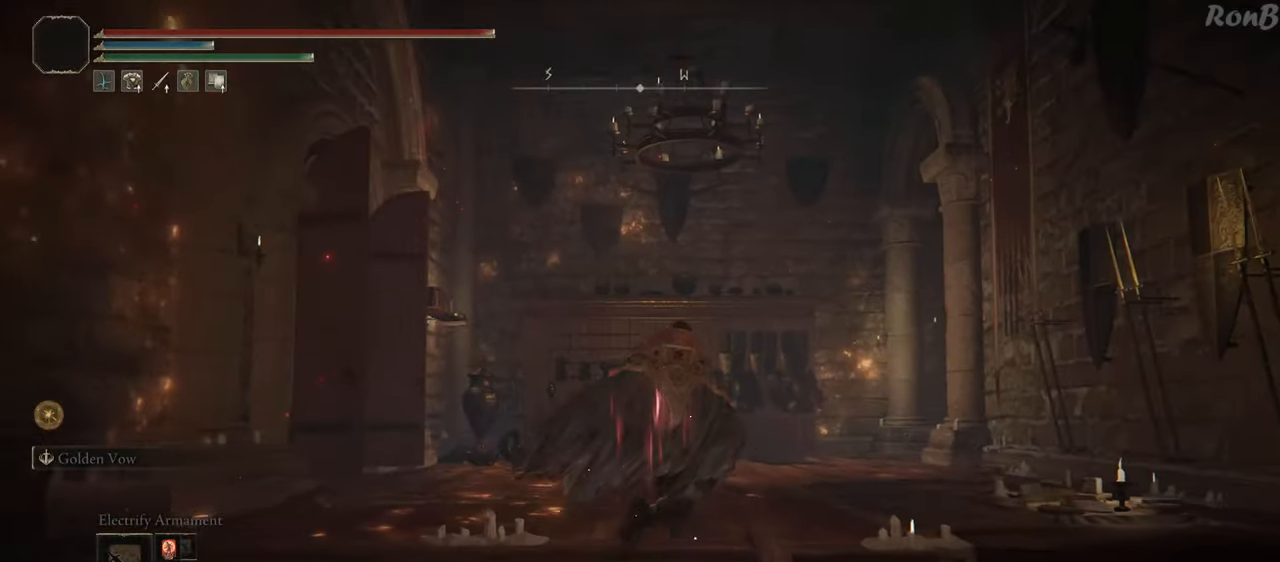
{"buttons": ["R2"], "left_stick": "up", "right_stick": "center"}
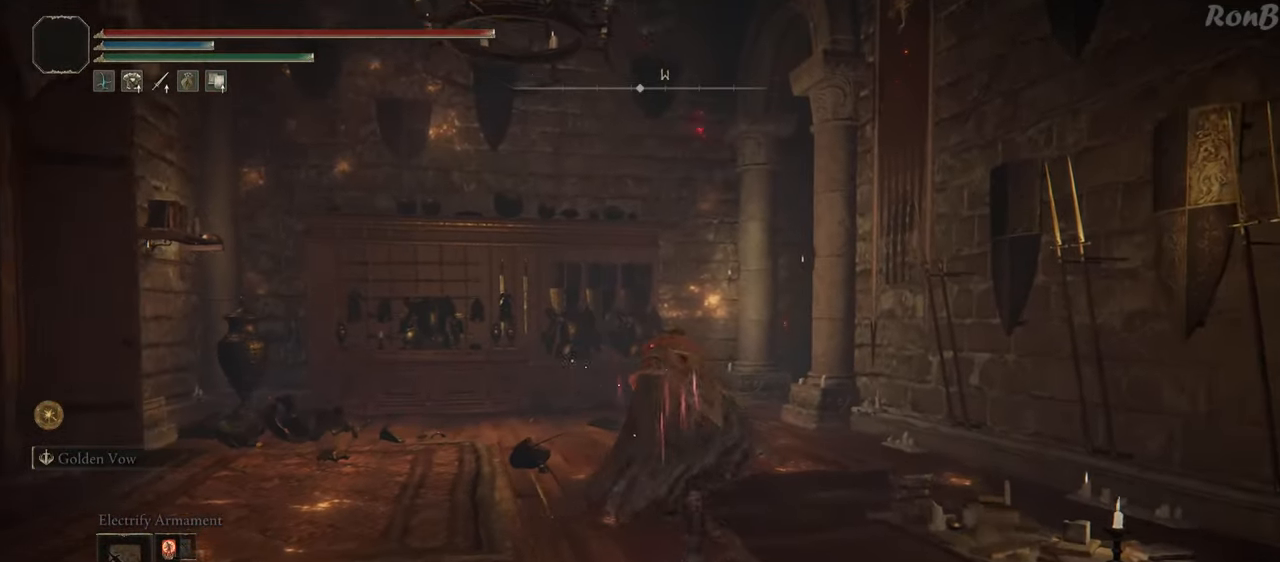
{"buttons": [], "left_stick": "center", "right_stick": "center", "events": [[67, "R2", "up"], [133, "R2", "down"], [200, "R2", "up"], [233, "left_stick", "center"], [267, "R2", "down"], [317, "R2", "up"]]}
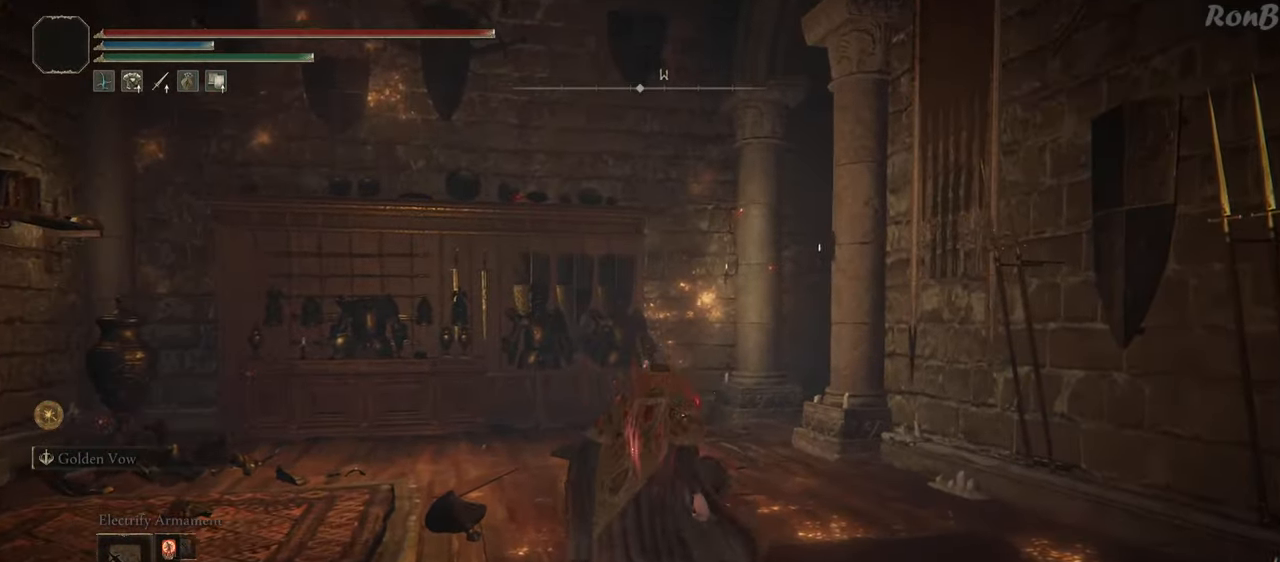
{"buttons": ["TRIANGLE"], "left_stick": "center", "right_stick": "center", "events": [[500, "TRIANGLE", "down"]]}
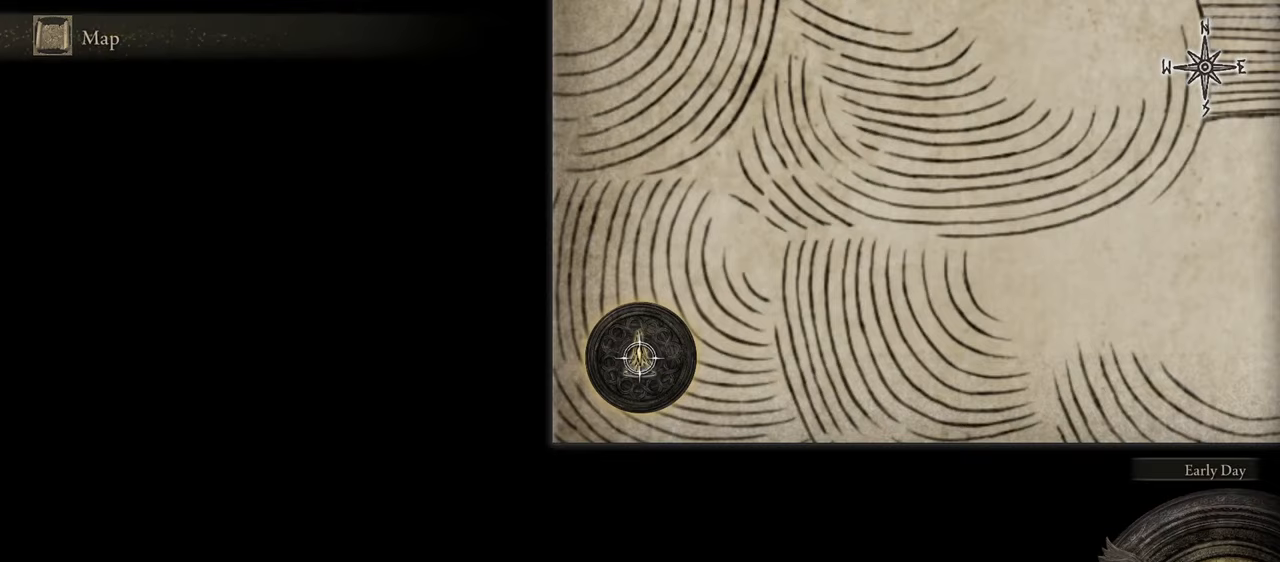
{"buttons": [], "left_stick": "center", "right_stick": "center", "events": [[100, "TRIANGLE", "up"]]}
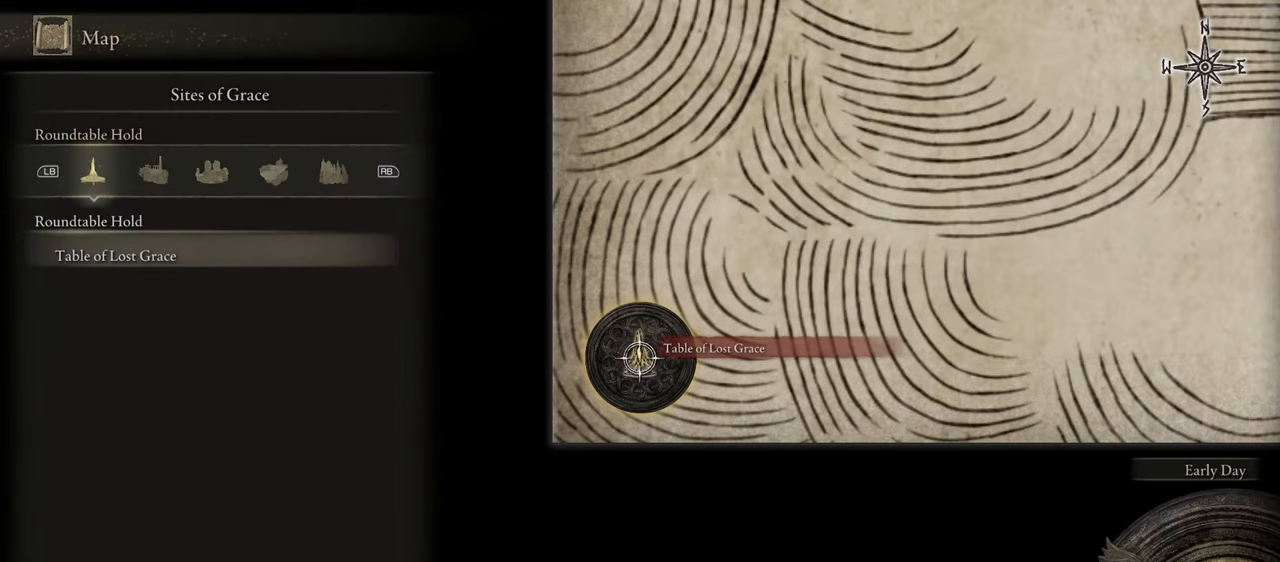
{"buttons": [], "left_stick": "center", "right_stick": "center", "events": []}
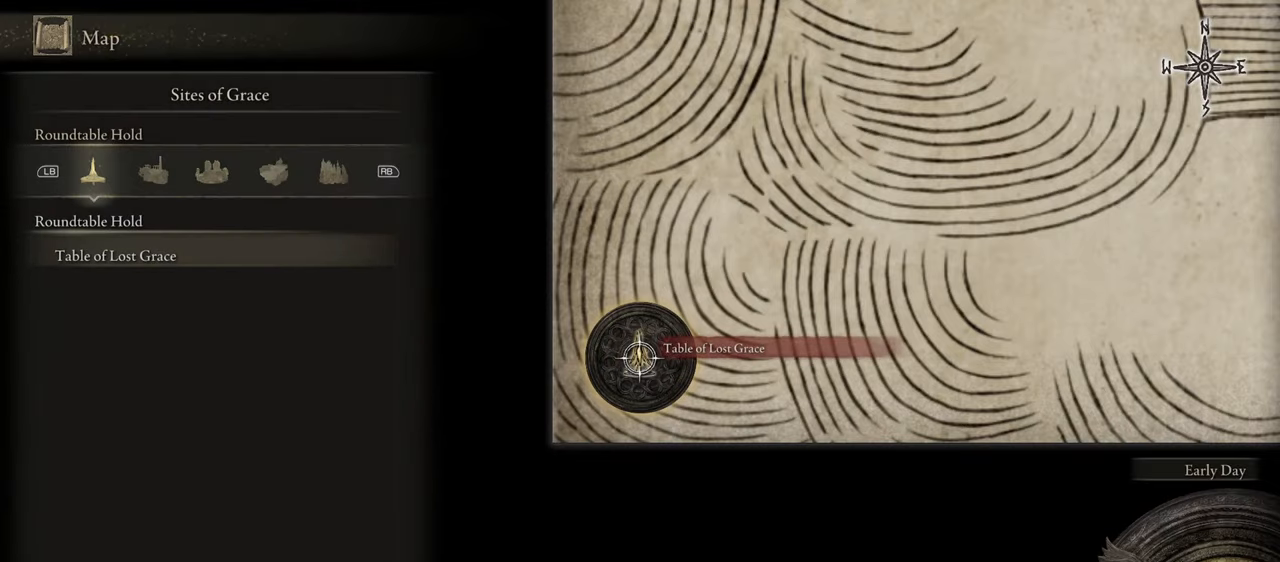
{"buttons": [], "left_stick": "center", "right_stick": "center", "events": [[417, "TRIANGLE", "down"], [500, "TRIANGLE", "up"]]}
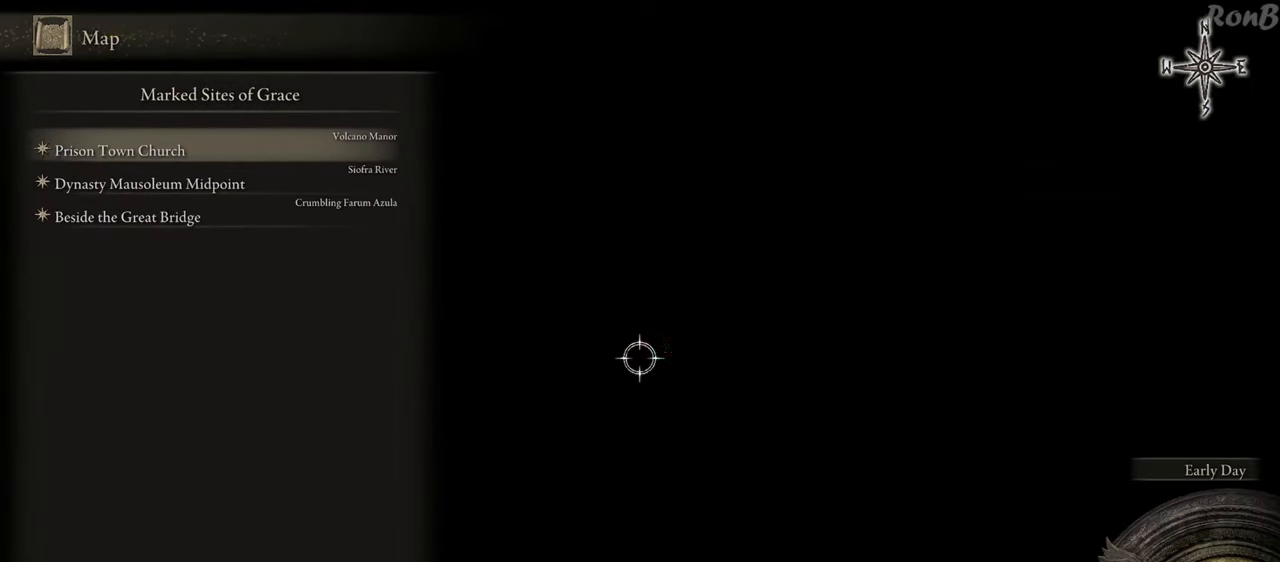
{"buttons": [], "left_stick": "center", "right_stick": "center", "events": [[367, "DPAD_DOWN", "down"], [483, "DPAD_DOWN", "up"]]}
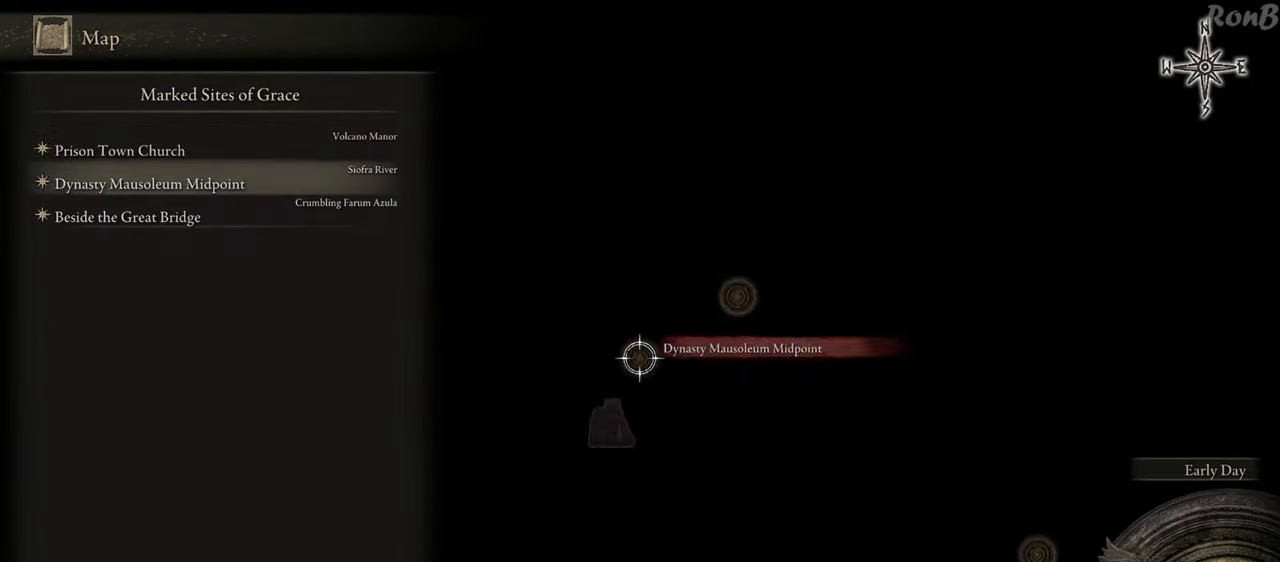
{"buttons": [], "left_stick": "center", "right_stick": "center", "events": [[50, "DPAD_DOWN", "down"], [167, "DPAD_DOWN", "up"], [400, "CROSS", "down"], [500, "CROSS", "up"]]}
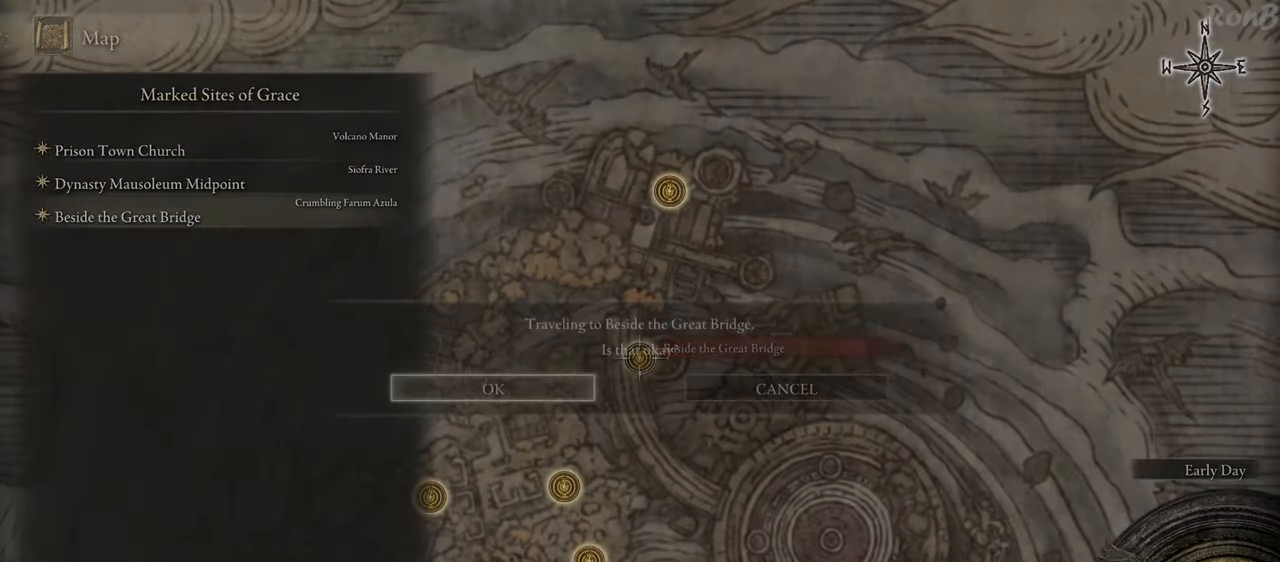
{"buttons": [], "left_stick": "center", "right_stick": "center", "events": [[33, "CROSS", "down"], [133, "CROSS", "up"]]}